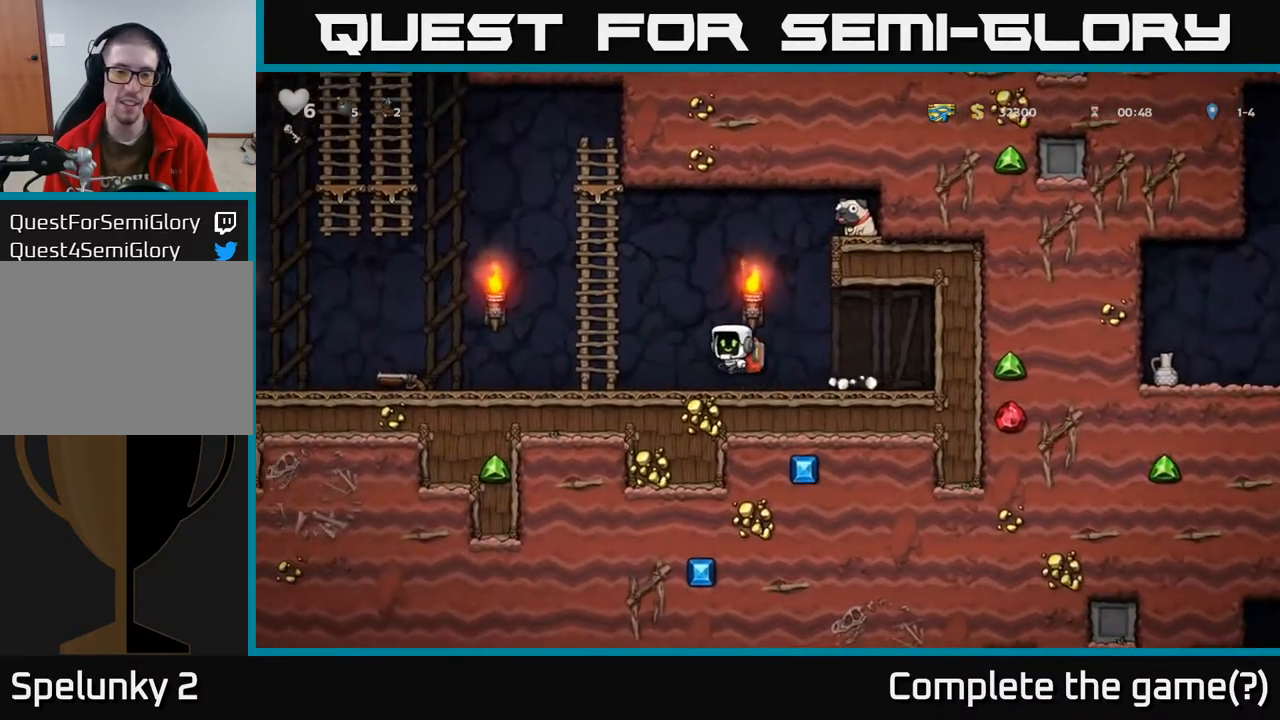
Gameplay with a controller (Xbox layout); each line is a JSON object with the inputs held at the frame after it. "events" lists button and stick changes between this image and that frame as [ms after this image, input, new state], when the widget could be followed in between.
{"buttons": ["A", "DPAD_RIGHT"], "left_stick": "center", "right_stick": "center", "events": [[50, "A", "up"], [150, "DPAD_UP", "down"], [217, "DPAD_LEFT", "up"], [283, "DPAD_RIGHT", "down"], [300, "DPAD_UP", "up"], [350, "A", "down"]]}
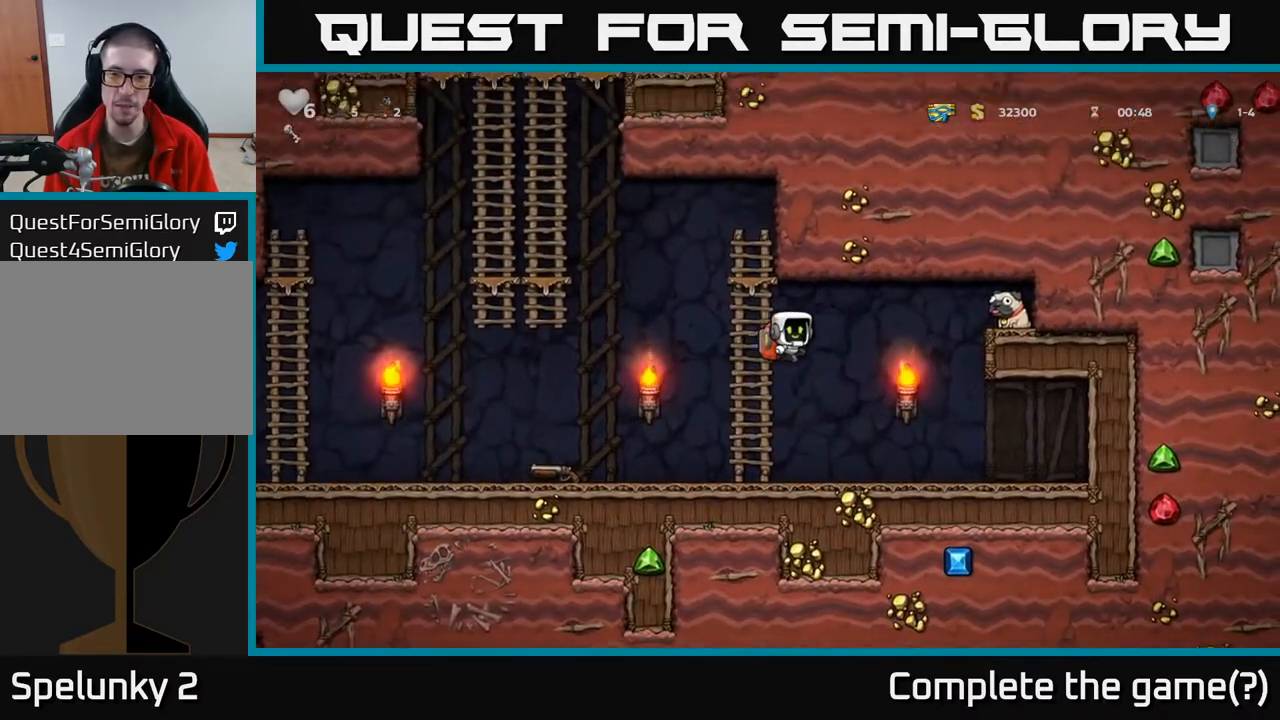
{"buttons": ["A", "DPAD_RIGHT"], "left_stick": "center", "right_stick": "center", "events": []}
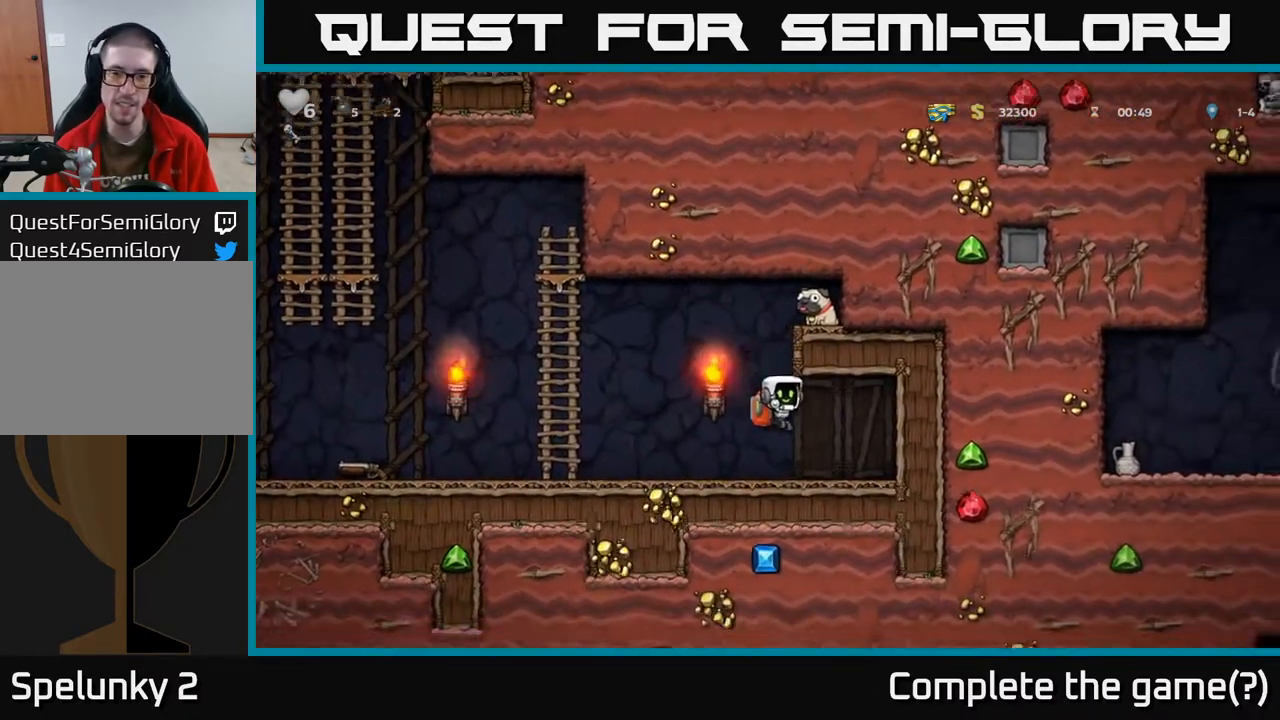
{"buttons": ["DPAD_LEFT"], "left_stick": "center", "right_stick": "center", "events": [[17, "A", "up"], [133, "DPAD_RIGHT", "up"], [183, "DPAD_LEFT", "down"]]}
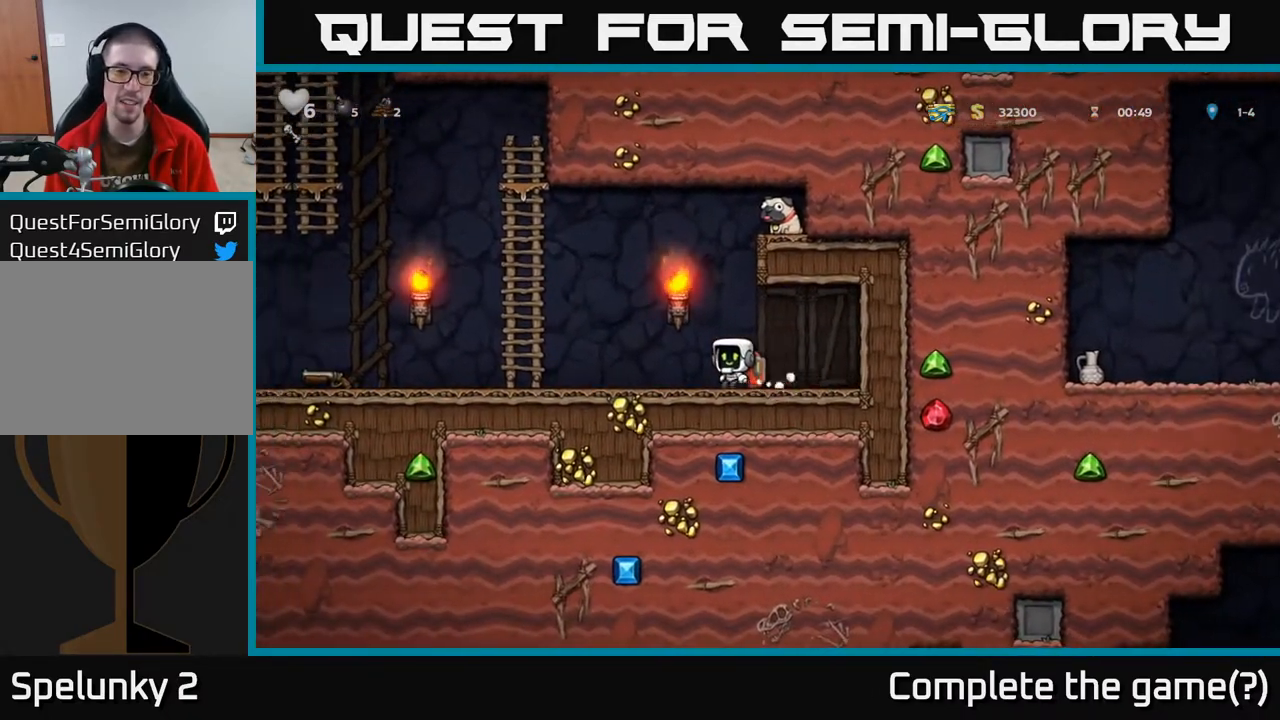
{"buttons": ["DPAD_UP"], "left_stick": "center", "right_stick": "center", "events": [[183, "A", "down"], [300, "A", "up"], [350, "DPAD_UP", "down"], [383, "DPAD_LEFT", "up"]]}
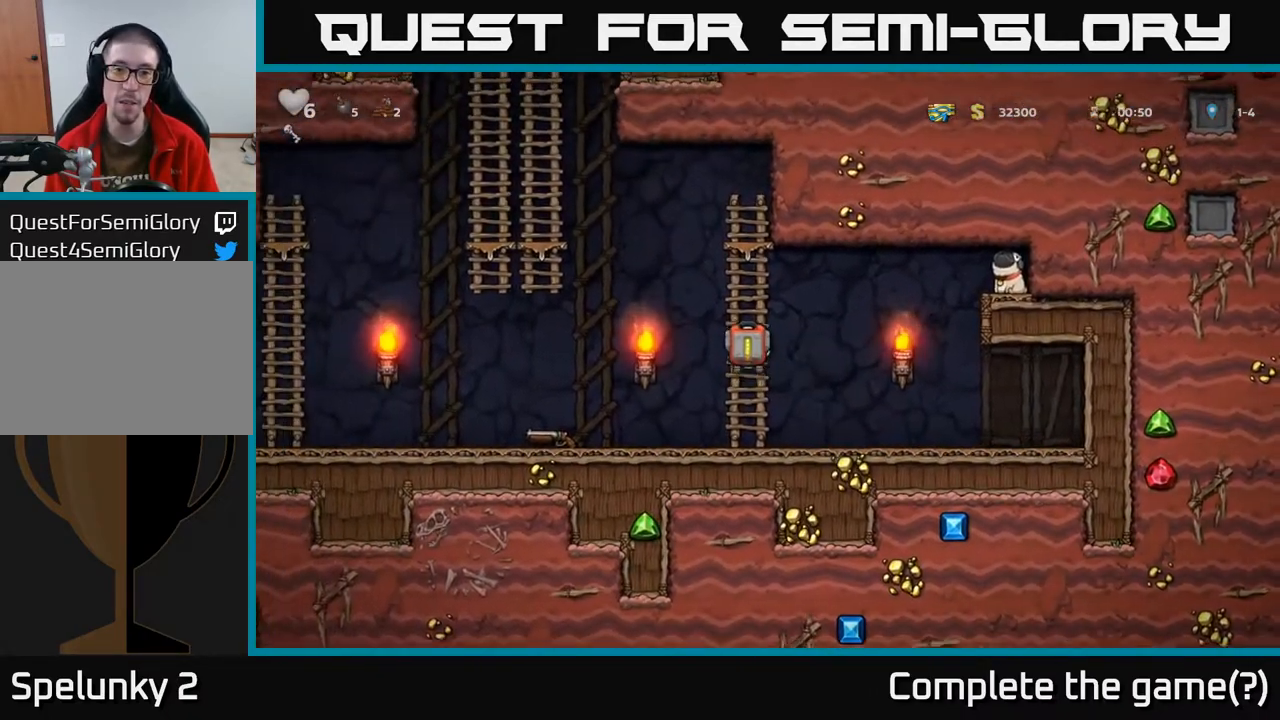
{"buttons": ["A", "DPAD_RIGHT"], "left_stick": "center", "right_stick": "center", "events": [[83, "DPAD_UP", "up"], [100, "DPAD_RIGHT", "down"], [133, "A", "down"]]}
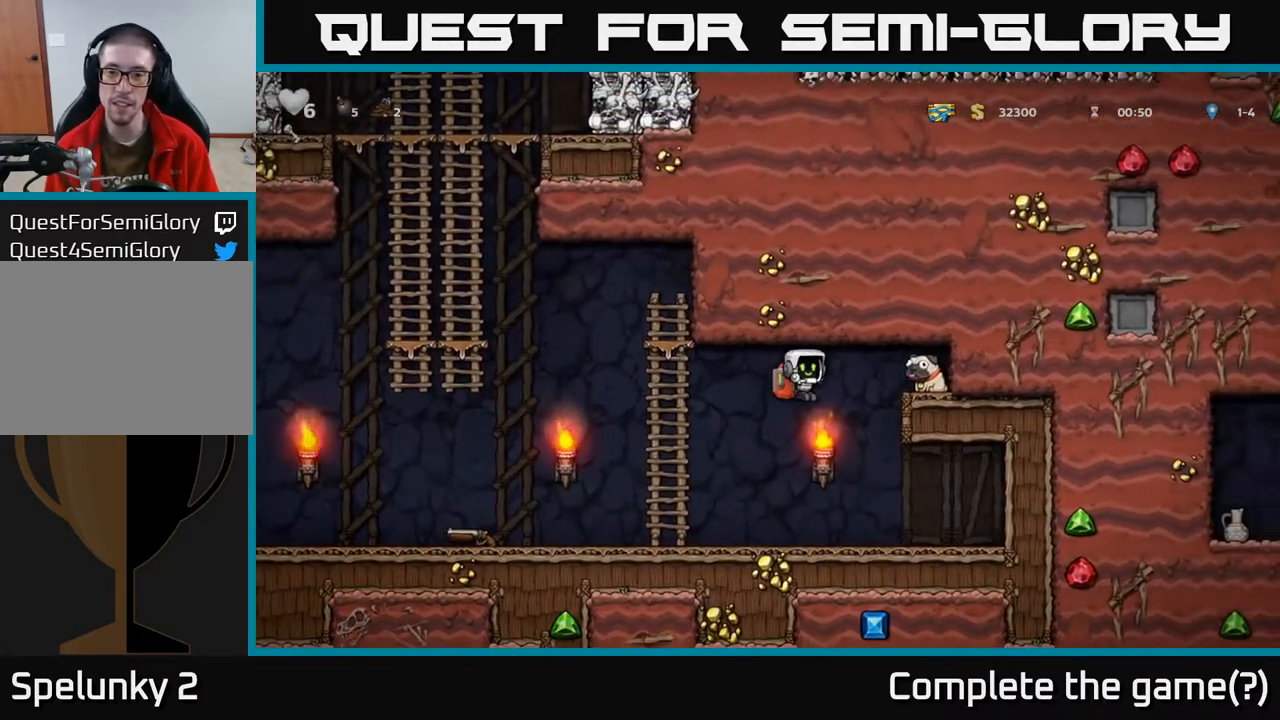
{"buttons": ["DPAD_LEFT"], "left_stick": "center", "right_stick": "center", "events": [[167, "A", "up"], [167, "DPAD_RIGHT", "up"], [200, "DPAD_LEFT", "down"]]}
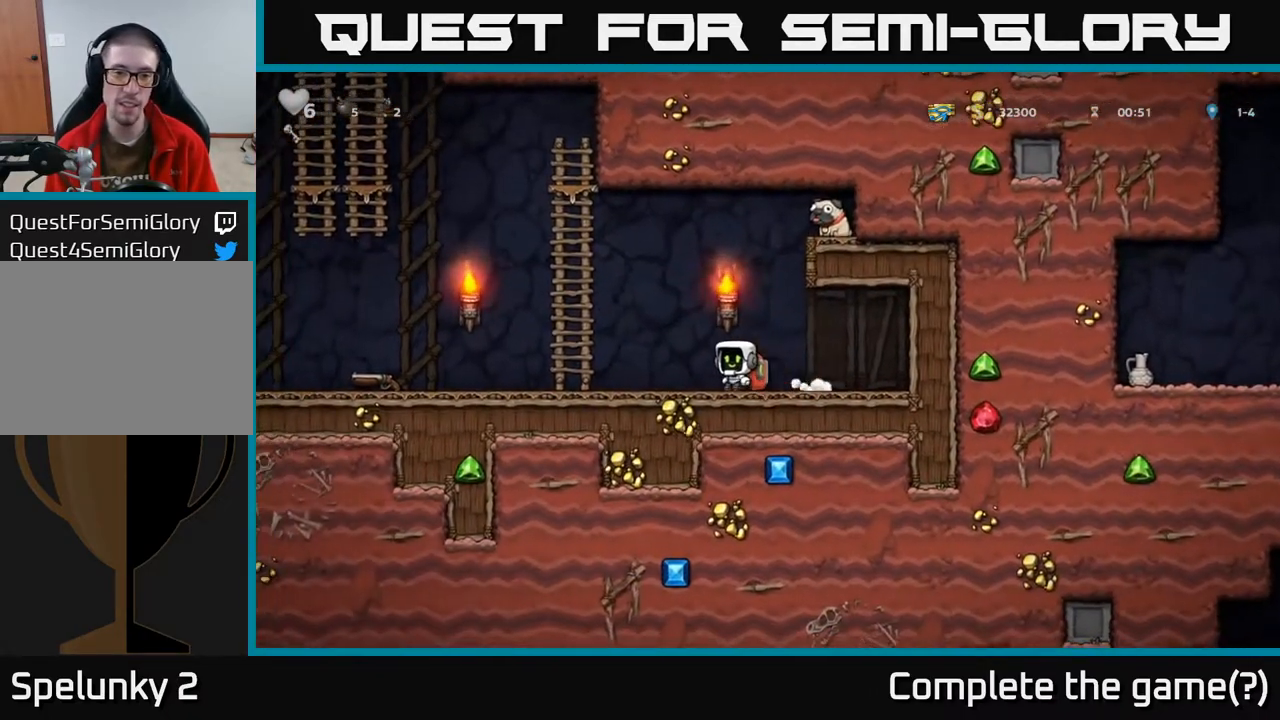
{"buttons": [], "left_stick": "center", "right_stick": "center", "events": [[100, "A", "down"], [217, "A", "up"], [250, "DPAD_UP", "down"], [283, "DPAD_LEFT", "up"], [417, "DPAD_UP", "up"]]}
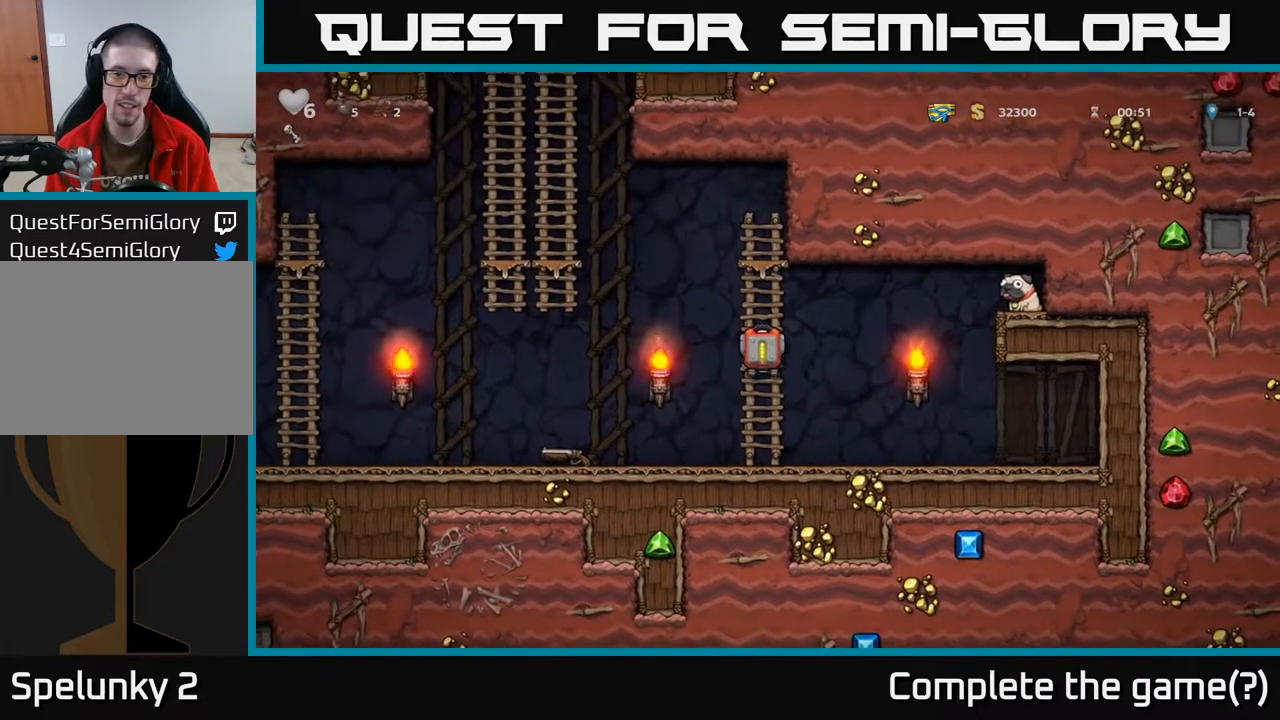
{"buttons": [], "left_stick": "center", "right_stick": "center", "events": [[200, "DPAD_DOWN", "down"], [300, "DPAD_DOWN", "up"]]}
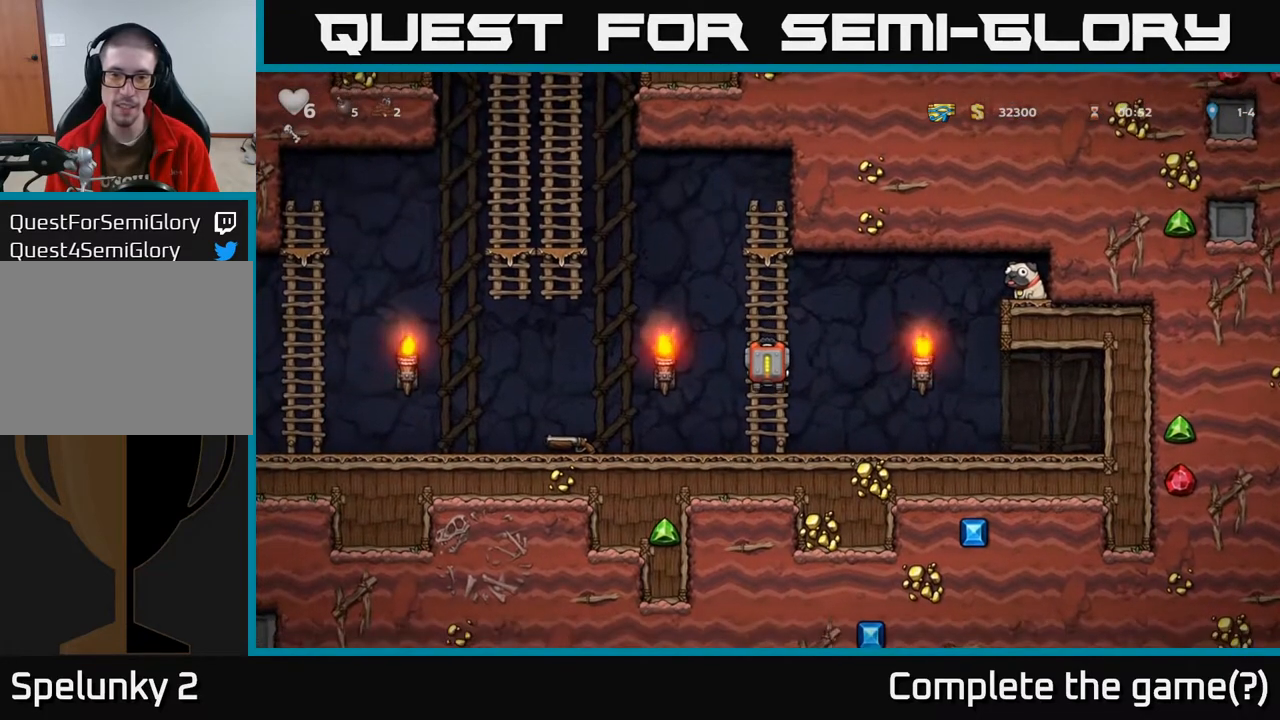
{"buttons": [], "left_stick": "center", "right_stick": "center", "events": [[83, "DPAD_UP", "down"], [150, "DPAD_UP", "up"]]}
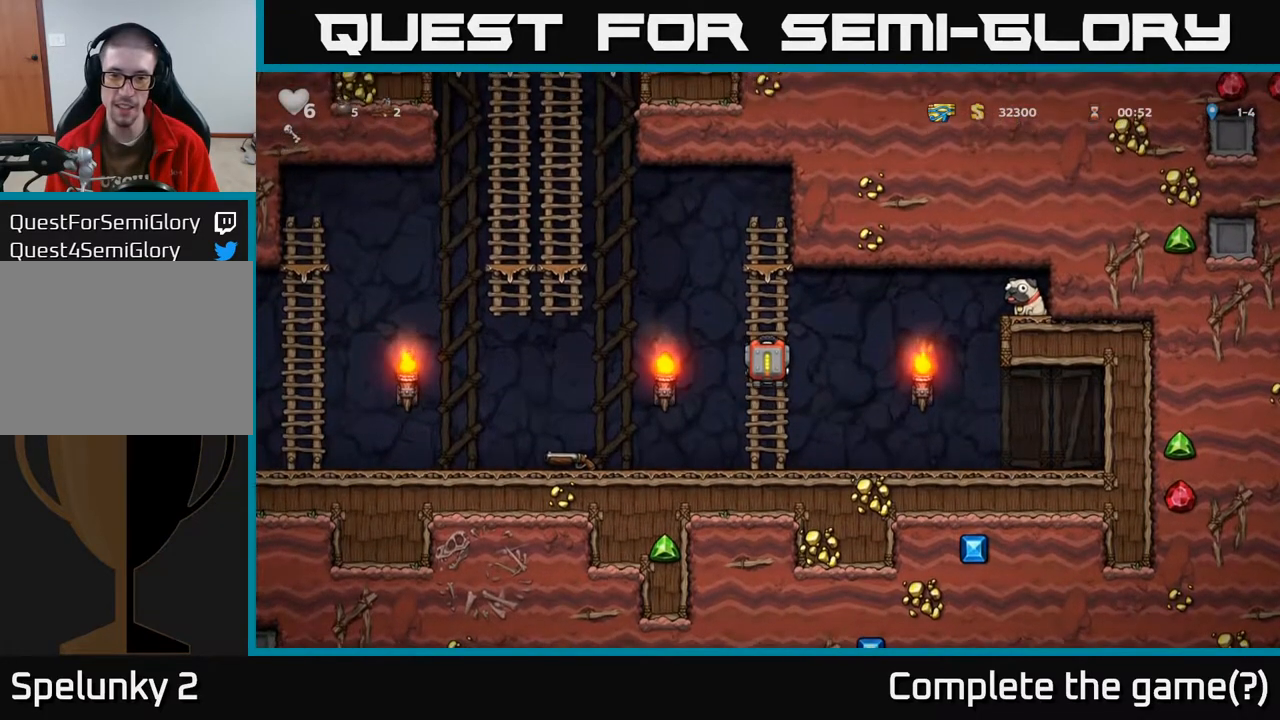
{"buttons": ["DPAD_RIGHT"], "left_stick": "center", "right_stick": "center", "events": [[50, "DPAD_DOWN", "down"], [67, "DPAD_DOWN", "up"], [467, "DPAD_RIGHT", "down"]]}
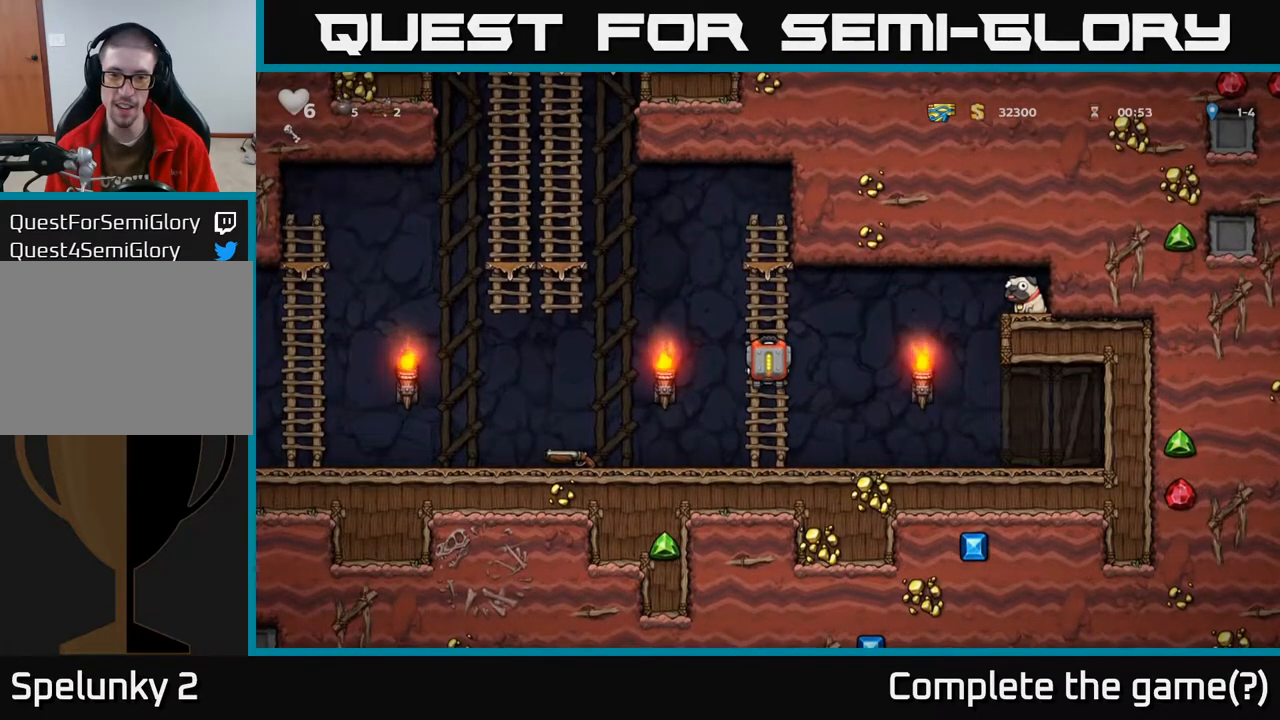
{"buttons": ["A", "DPAD_RIGHT"], "left_stick": "center", "right_stick": "center", "events": [[50, "A", "down"]]}
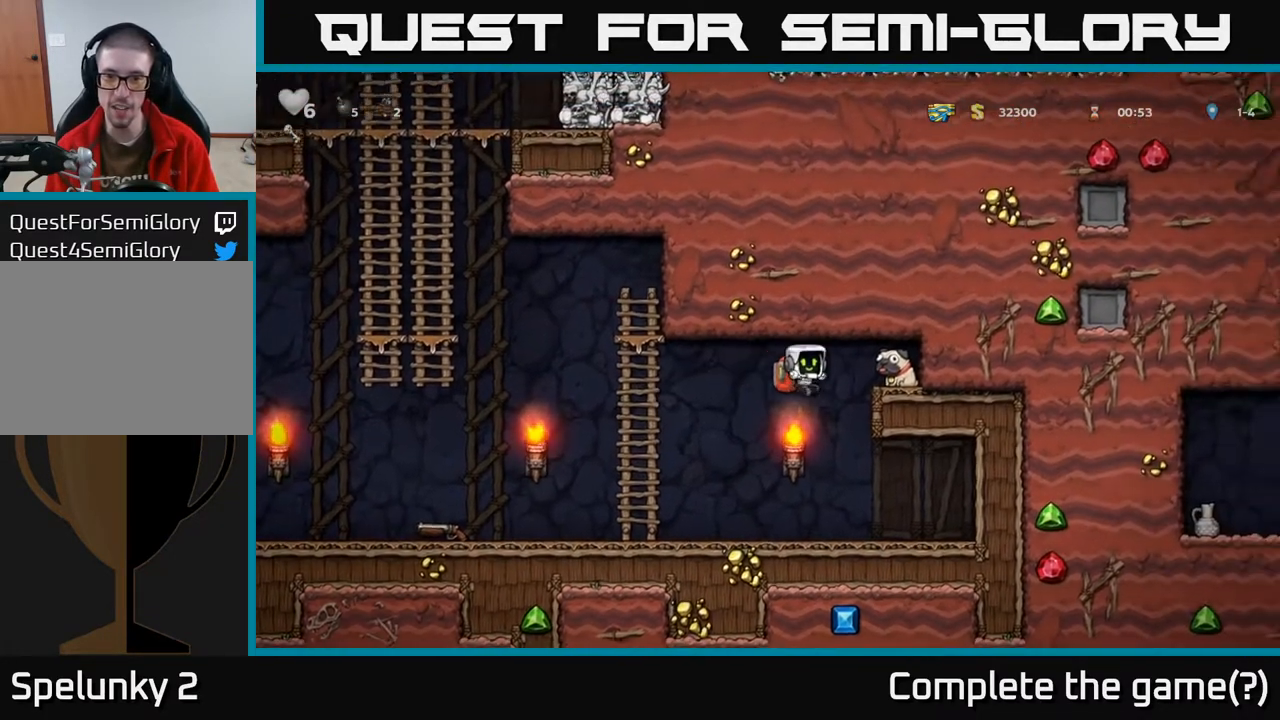
{"buttons": ["DPAD_LEFT"], "left_stick": "center", "right_stick": "center", "events": [[283, "A", "up"], [417, "DPAD_RIGHT", "up"], [450, "DPAD_LEFT", "down"]]}
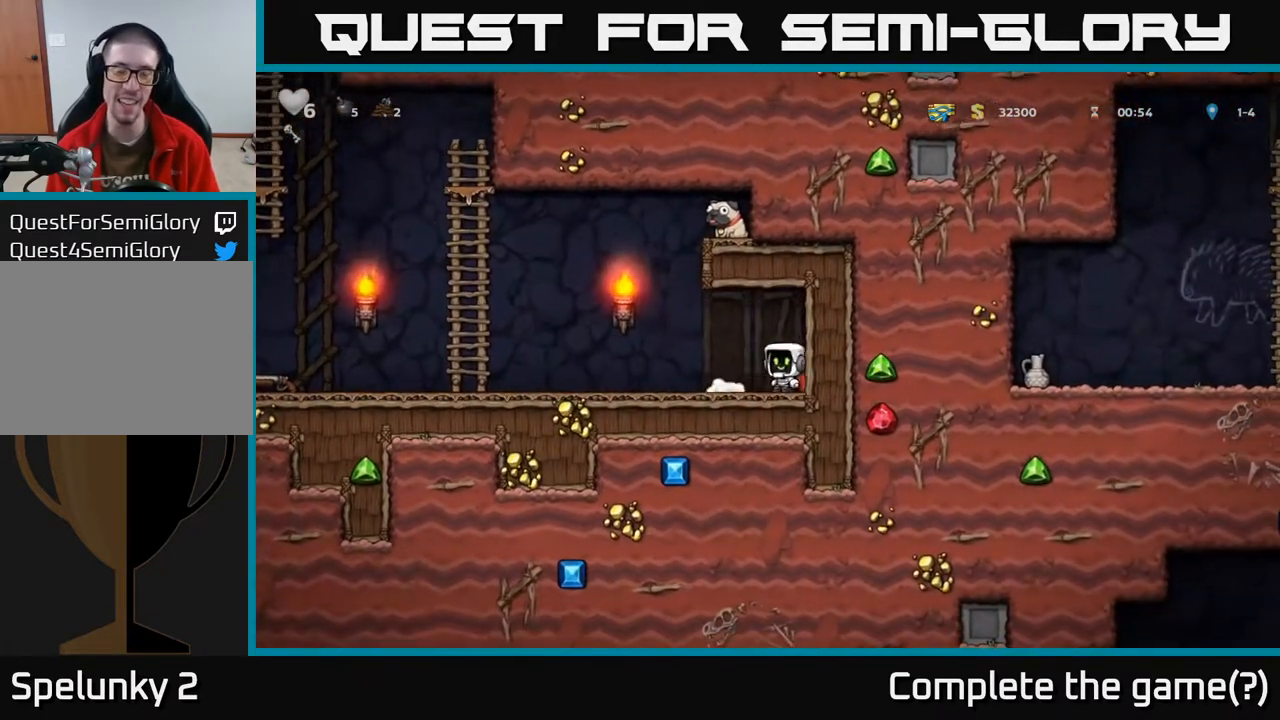
{"buttons": ["A", "DPAD_LEFT"], "left_stick": "center", "right_stick": "center", "events": [[467, "A", "down"]]}
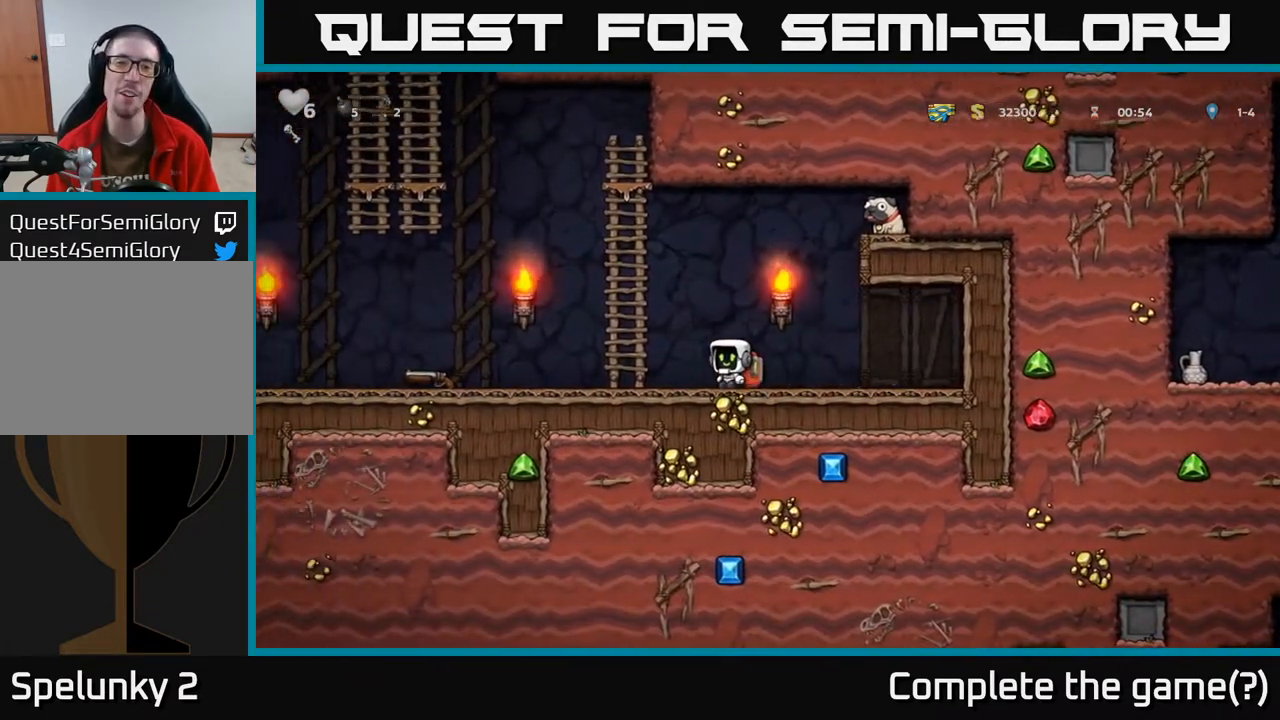
{"buttons": [], "left_stick": "center", "right_stick": "center", "events": [[67, "A", "up"], [133, "DPAD_UP", "down"], [167, "DPAD_LEFT", "up"], [250, "DPAD_UP", "up"]]}
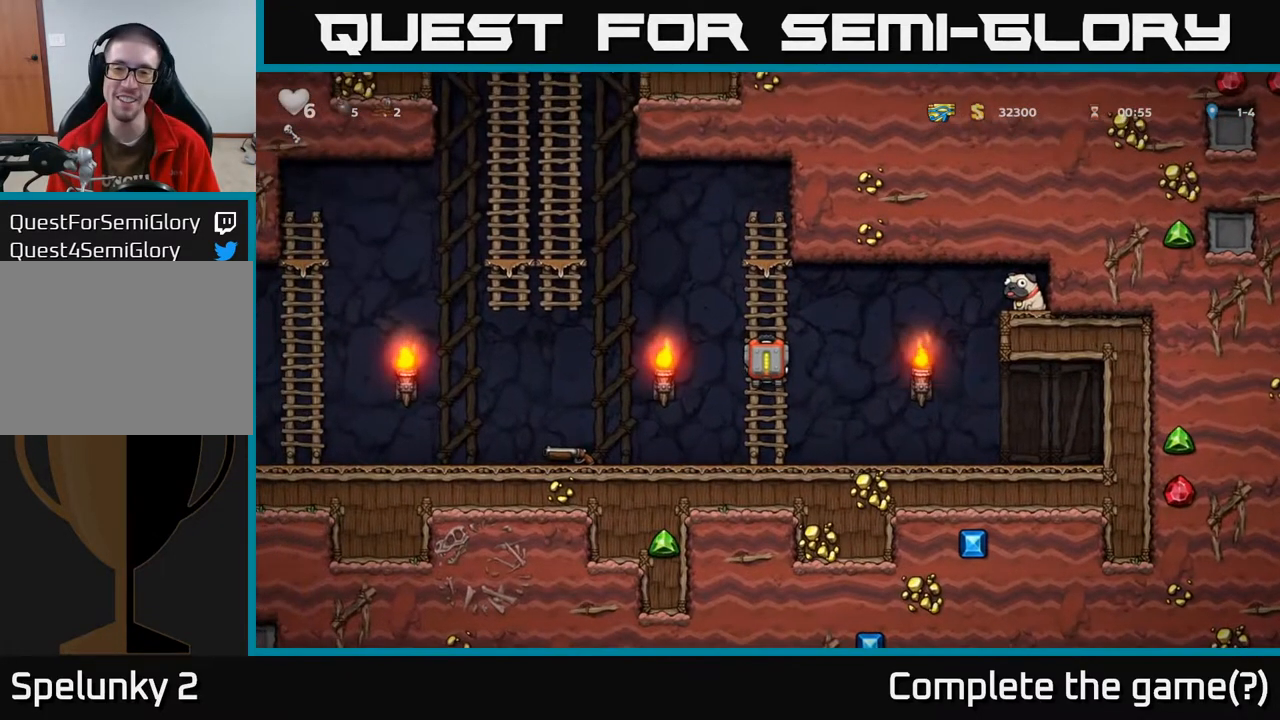
{"buttons": [], "left_stick": "center", "right_stick": "center", "events": [[217, "DPAD_UP", "down"], [267, "DPAD_UP", "up"]]}
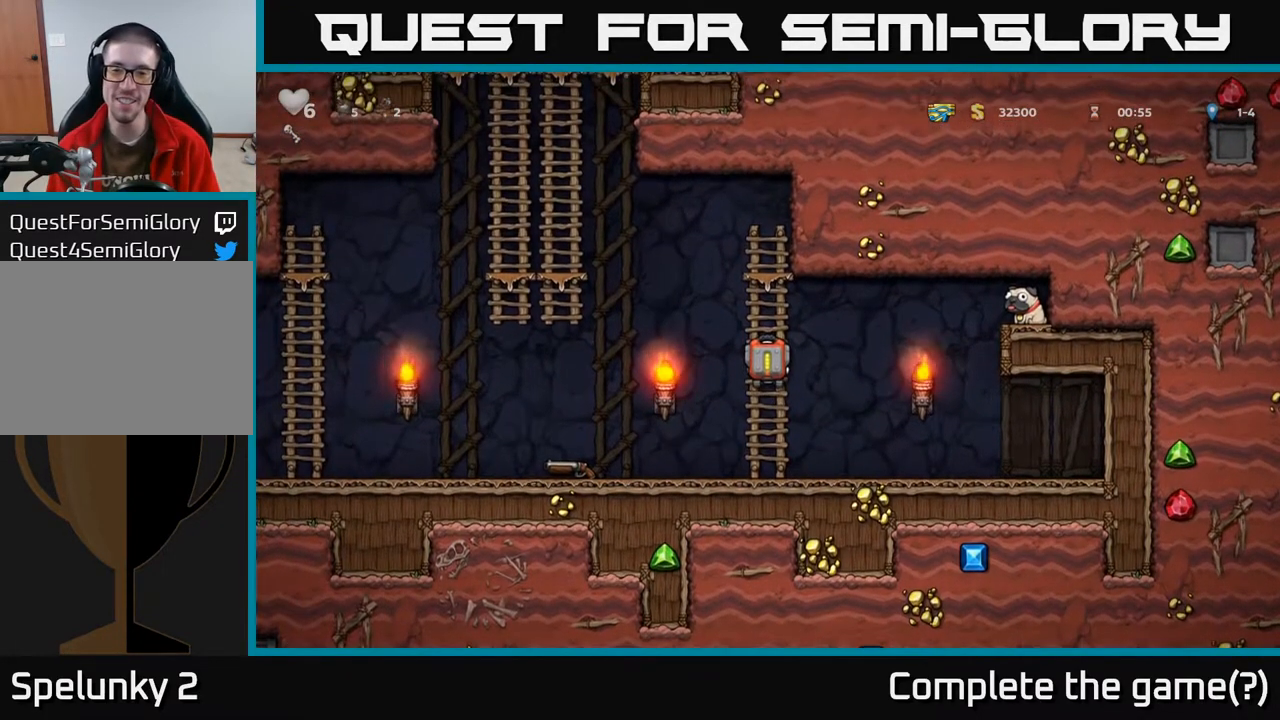
{"buttons": [], "left_stick": "center", "right_stick": "center", "events": [[250, "DPAD_DOWN", "down"], [283, "DPAD_DOWN", "up"]]}
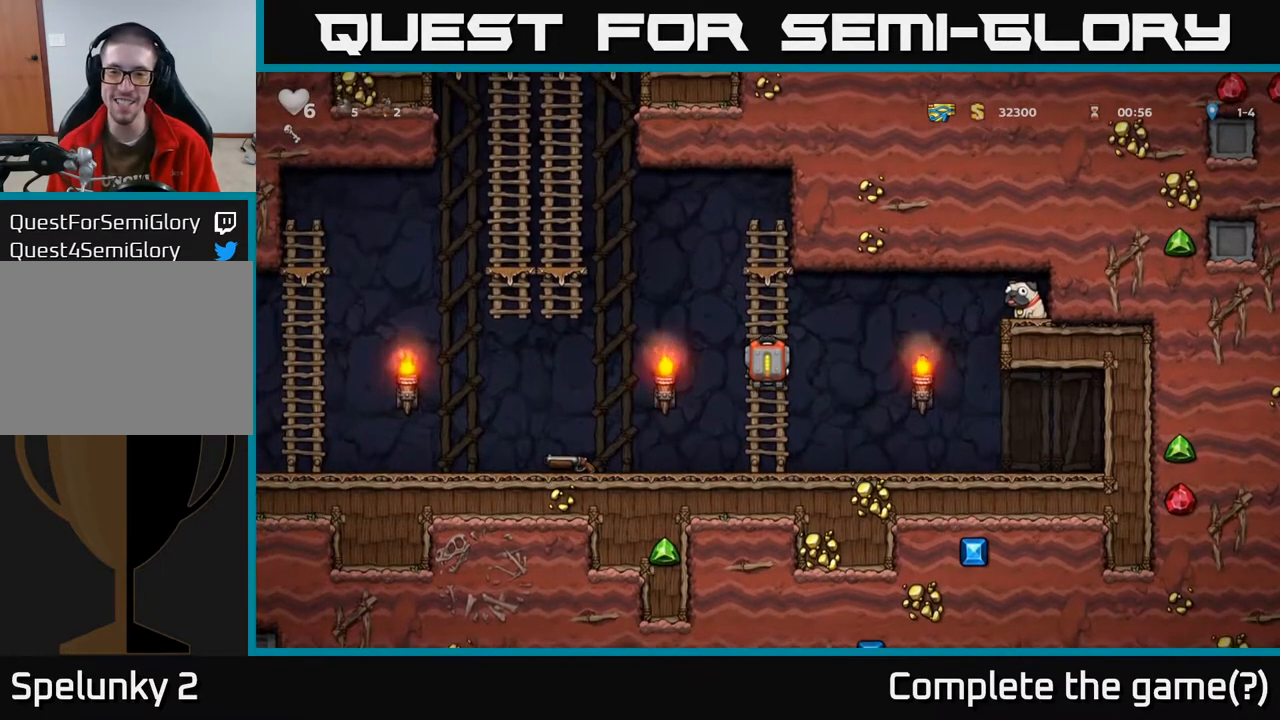
{"buttons": [], "left_stick": "center", "right_stick": "center", "events": [[167, "DPAD_UP", "down"], [200, "DPAD_UP", "up"]]}
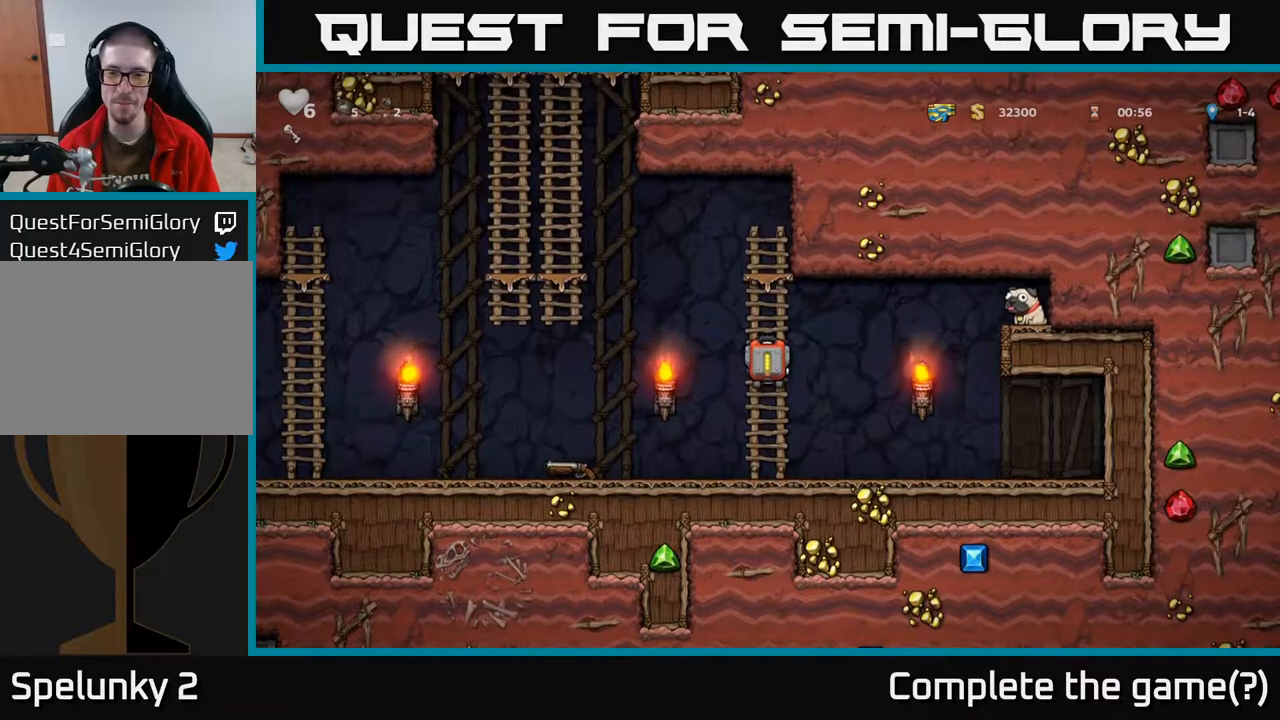
{"buttons": [], "left_stick": "center", "right_stick": "center", "events": []}
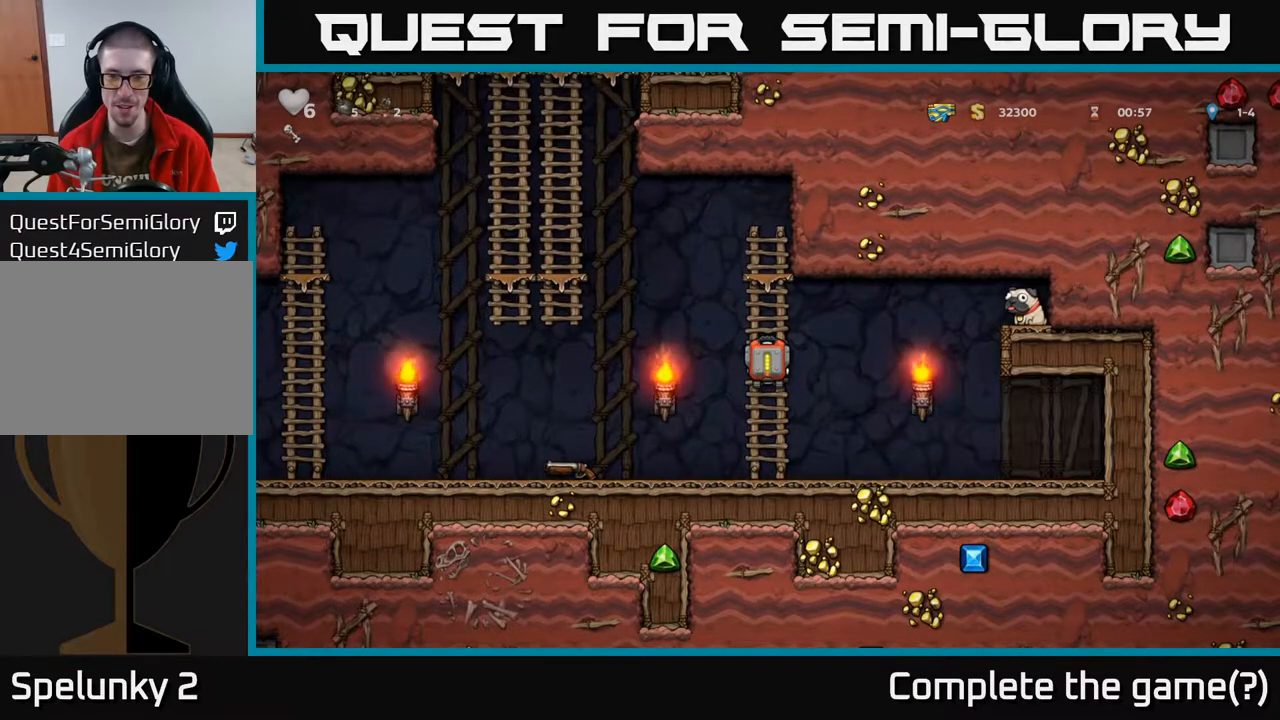
{"buttons": [], "left_stick": "center", "right_stick": "center", "events": [[150, "DPAD_DOWN", "down"], [200, "DPAD_DOWN", "up"]]}
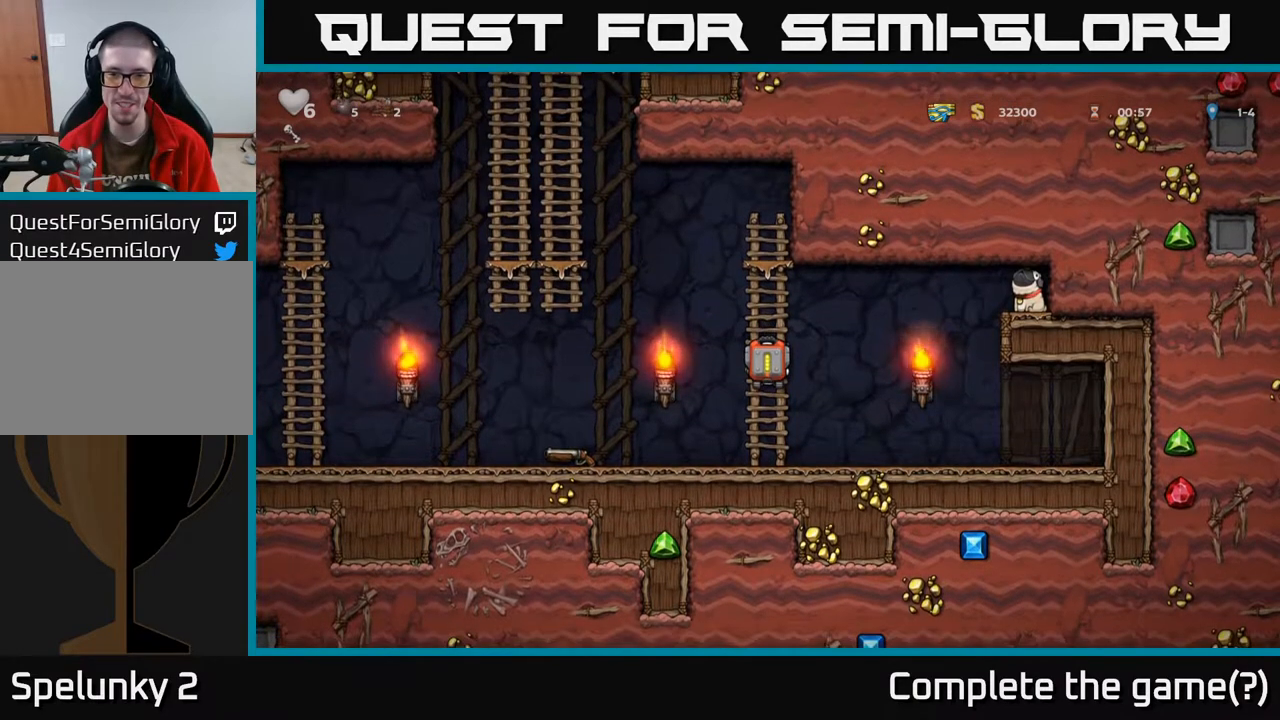
{"buttons": ["DPAD_RIGHT"], "left_stick": "center", "right_stick": "center", "events": [[33, "DPAD_UP", "down"], [50, "DPAD_UP", "up"], [467, "DPAD_RIGHT", "down"]]}
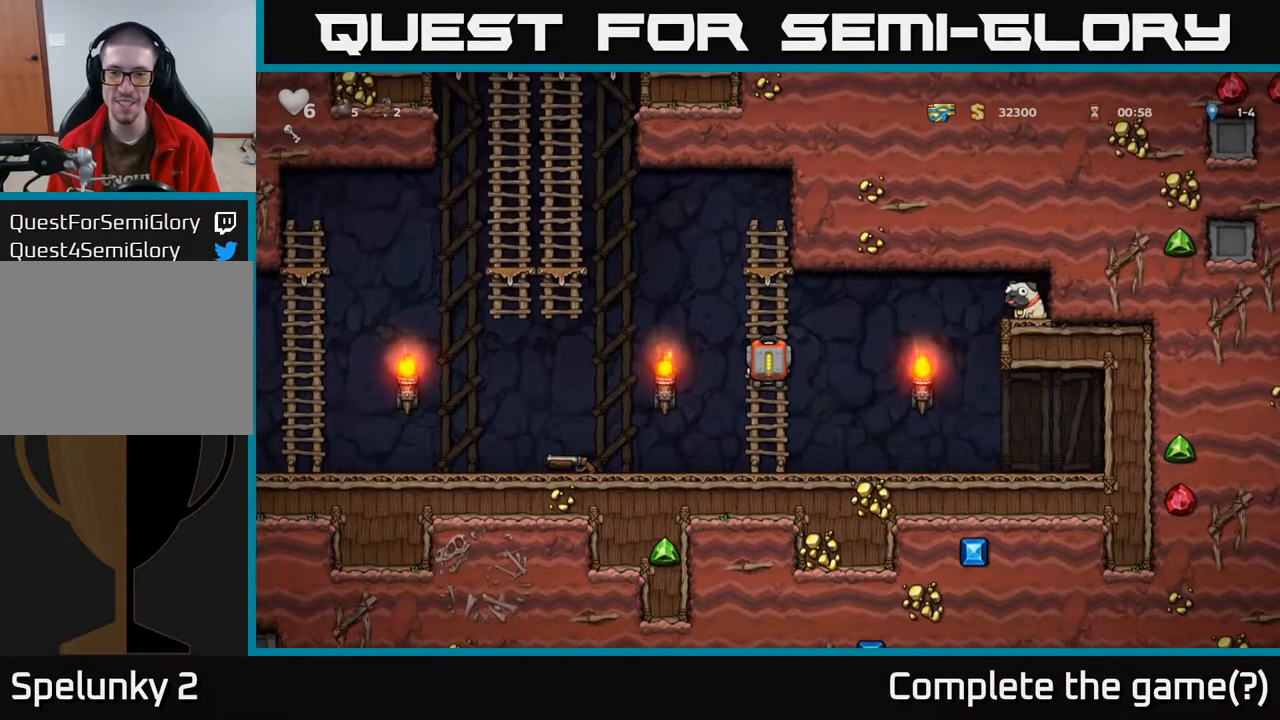
{"buttons": ["A", "DPAD_RIGHT"], "left_stick": "center", "right_stick": "center", "events": [[50, "A", "down"]]}
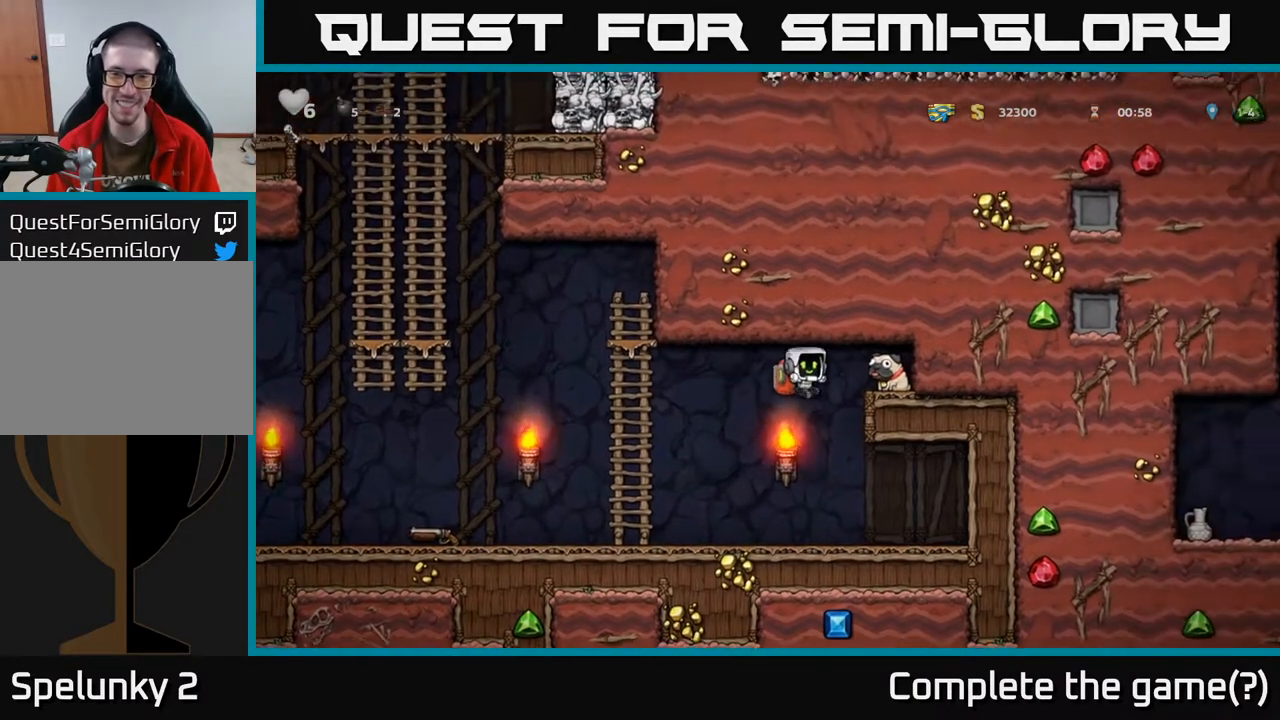
{"buttons": ["A", "DPAD_RIGHT"], "left_stick": "center", "right_stick": "center", "events": [[267, "A", "up"], [433, "A", "down"]]}
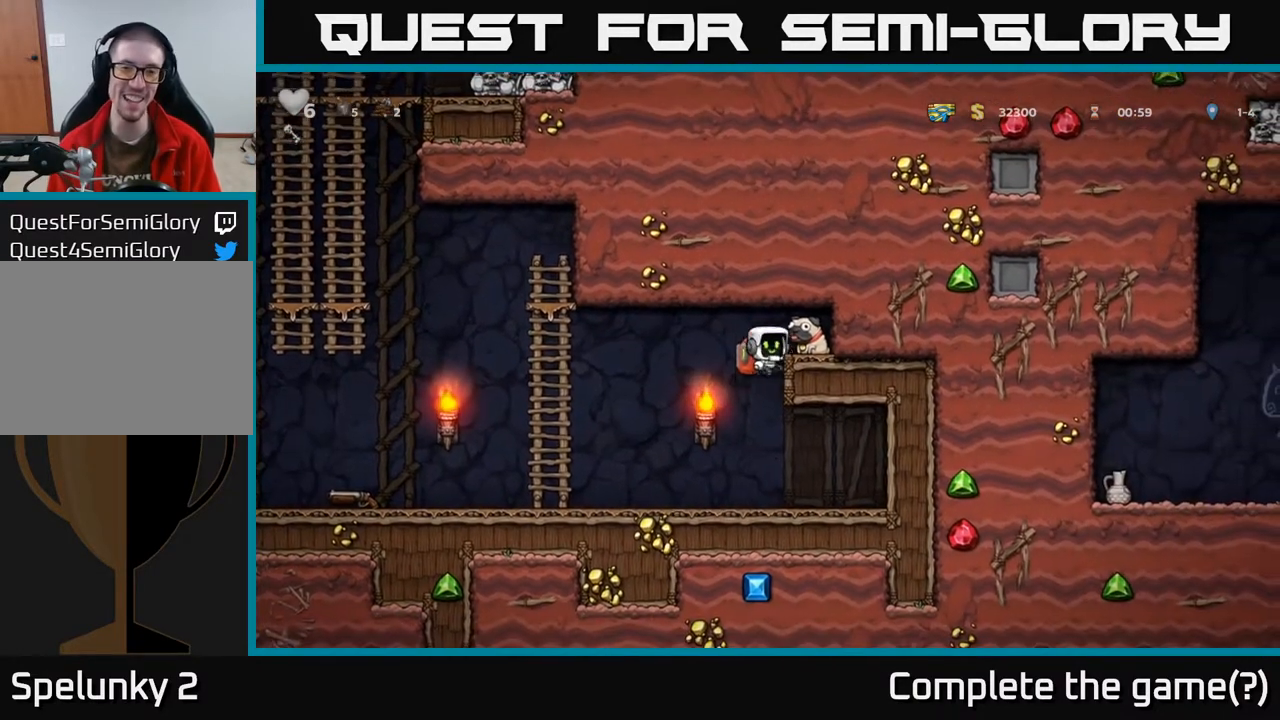
{"buttons": ["X", "DPAD_DOWN"], "left_stick": "center", "right_stick": "center", "events": [[50, "A", "up"], [117, "DPAD_RIGHT", "up"], [317, "DPAD_DOWN", "down"], [433, "X", "down"]]}
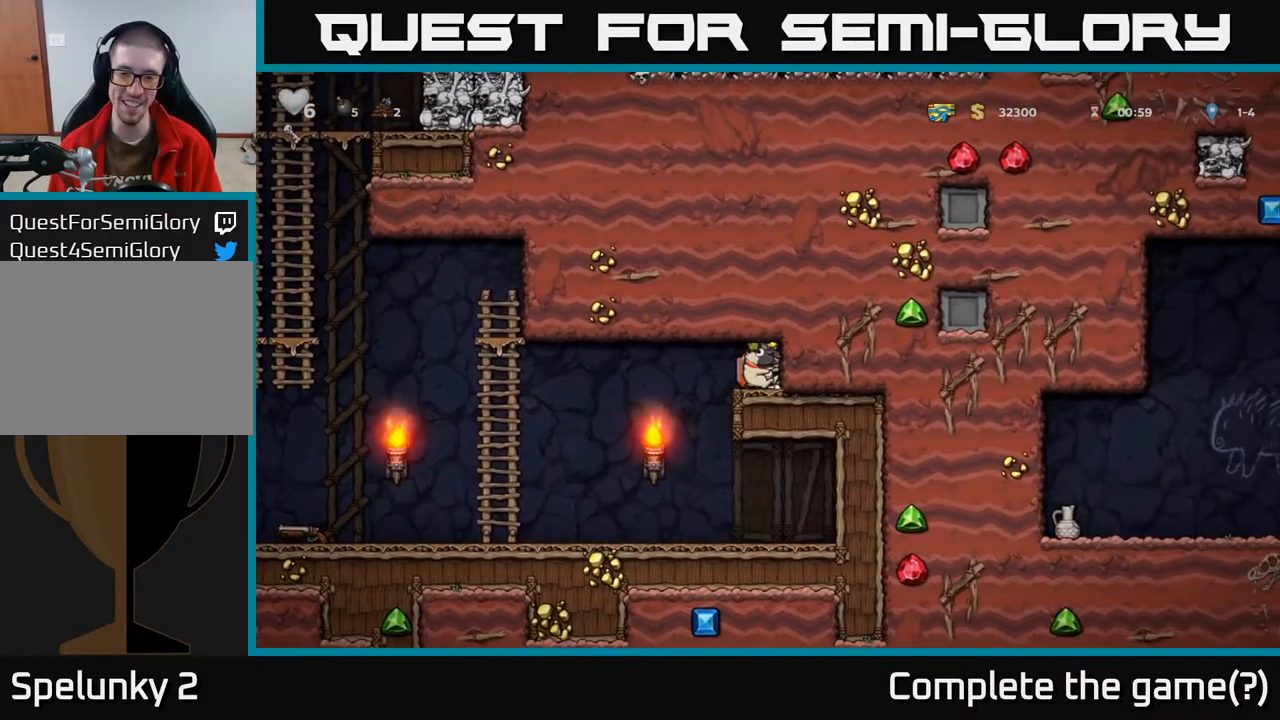
{"buttons": ["DPAD_RIGHT"], "left_stick": "center", "right_stick": "center", "events": [[50, "X", "up"], [67, "DPAD_DOWN", "up"], [83, "DPAD_LEFT", "down"], [400, "DPAD_LEFT", "up"], [467, "DPAD_RIGHT", "down"]]}
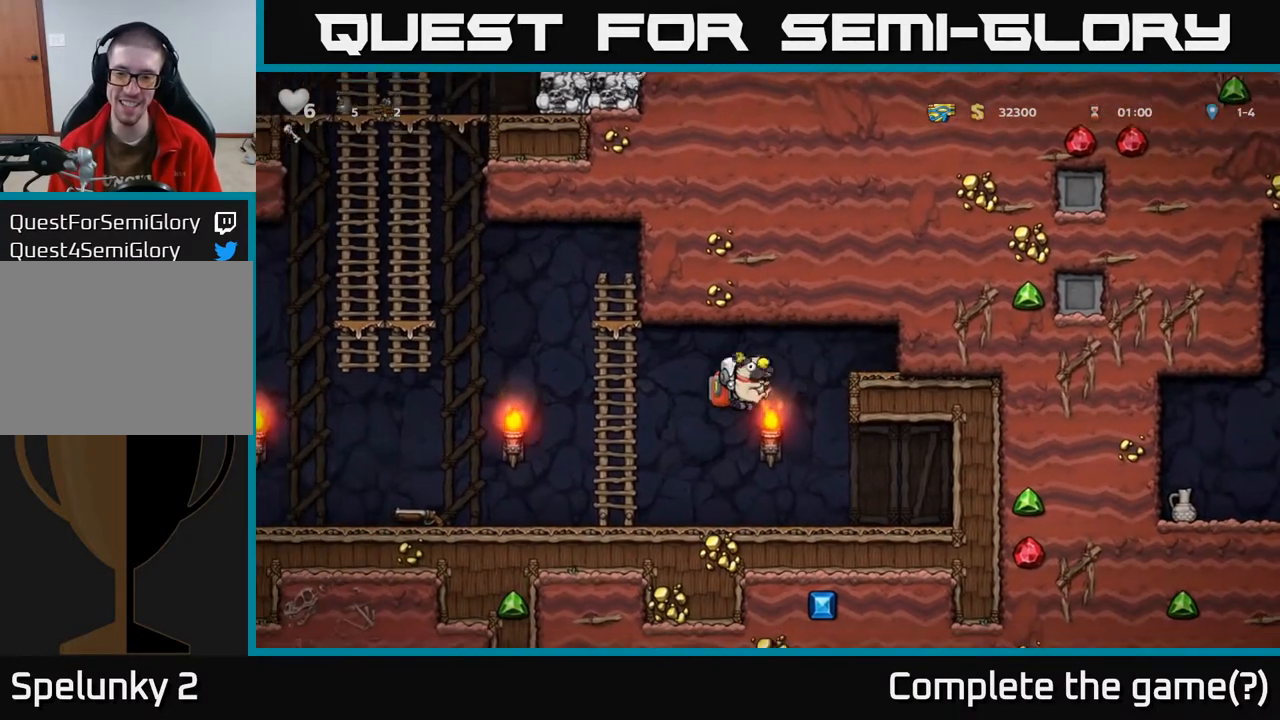
{"buttons": [], "left_stick": "center", "right_stick": "center", "events": [[283, "DPAD_RIGHT", "up"]]}
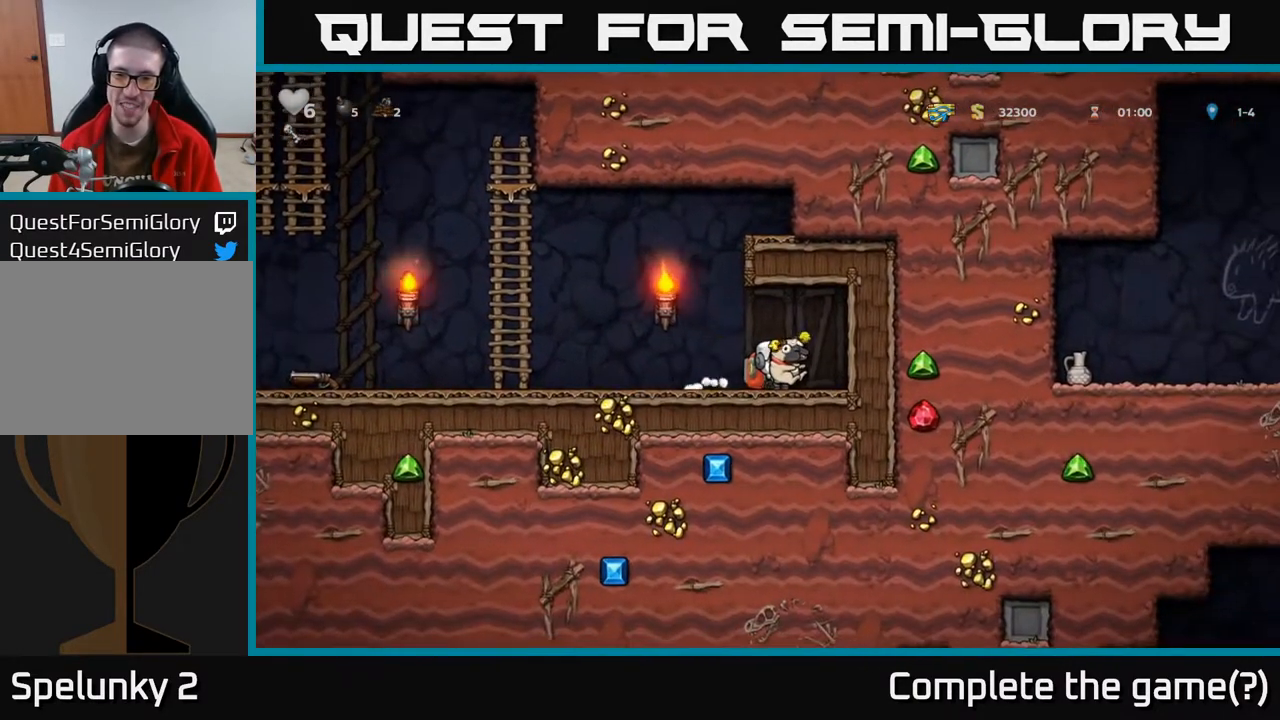
{"buttons": [], "left_stick": "center", "right_stick": "center", "events": [[217, "DPAD_RIGHT", "down"], [267, "DPAD_RIGHT", "up"]]}
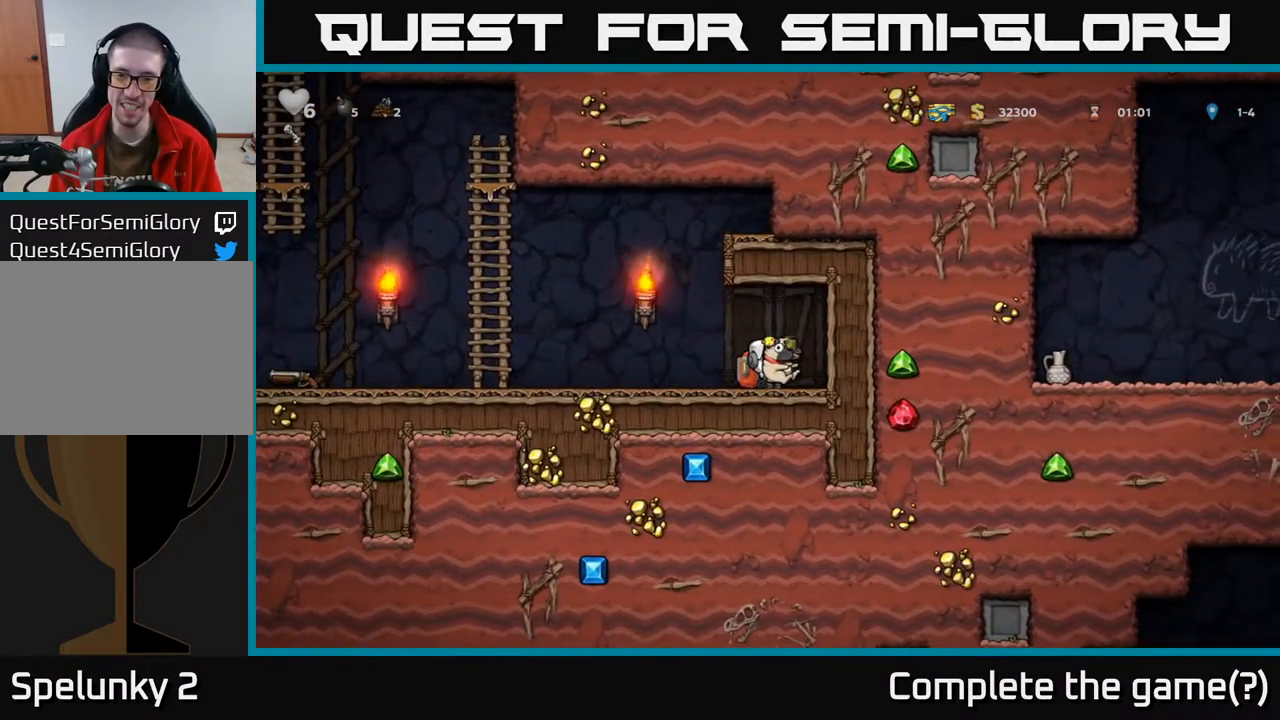
{"buttons": [], "left_stick": "center", "right_stick": "center", "events": [[117, "DPAD_RIGHT", "down"], [150, "DPAD_RIGHT", "up"]]}
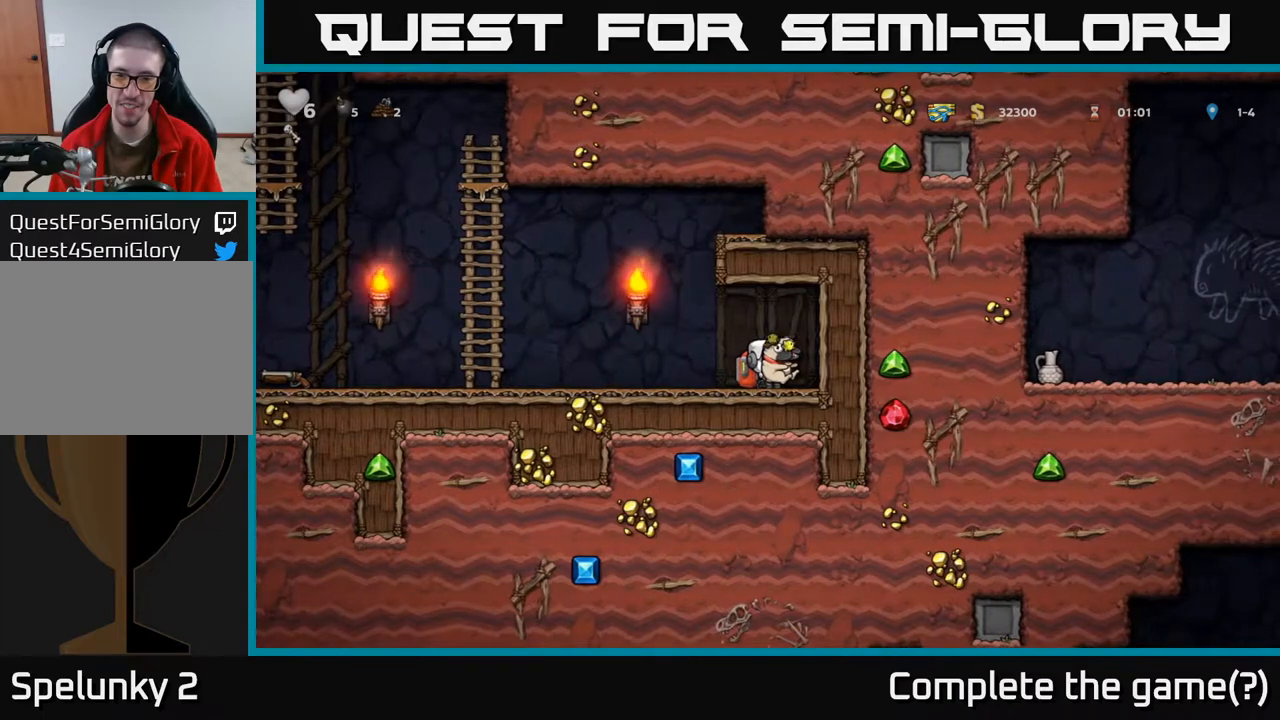
{"buttons": ["DPAD_LEFT"], "left_stick": "center", "right_stick": "center", "events": [[17, "DPAD_DOWN", "down"], [133, "L1", "down"], [233, "L1", "up"], [250, "DPAD_DOWN", "up"], [417, "DPAD_LEFT", "down"]]}
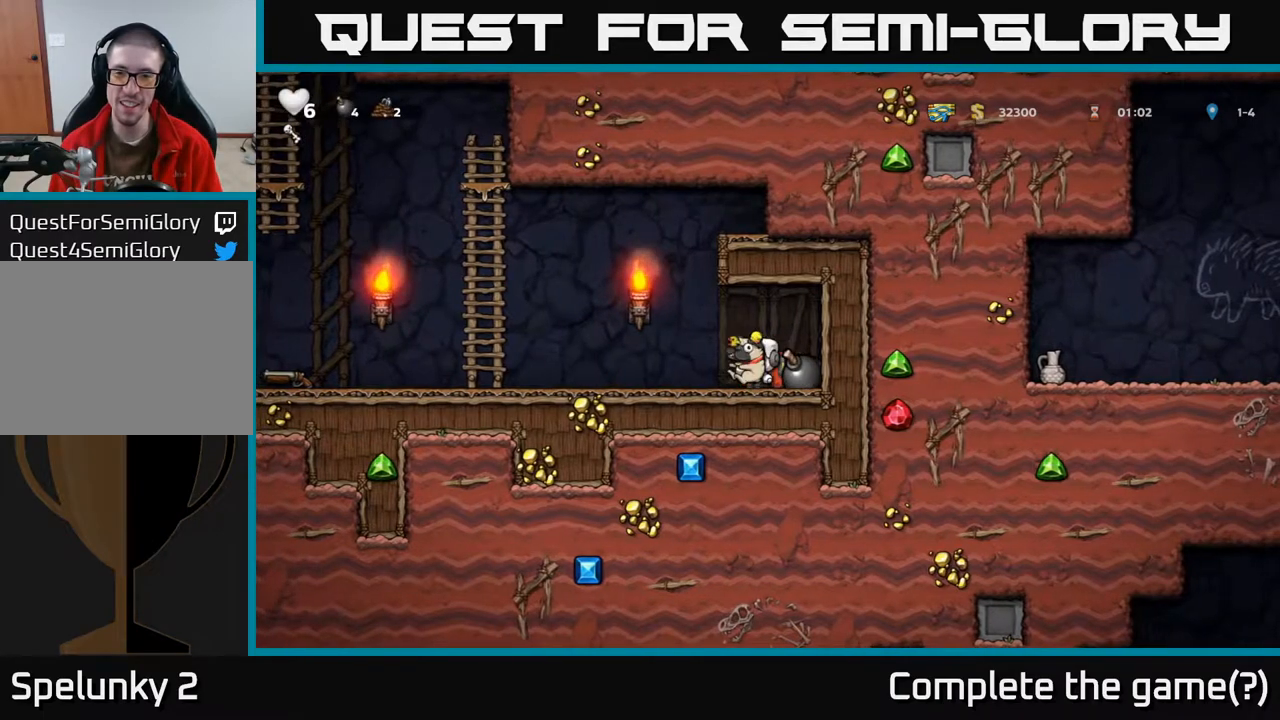
{"buttons": ["DPAD_LEFT"], "left_stick": "center", "right_stick": "center", "events": []}